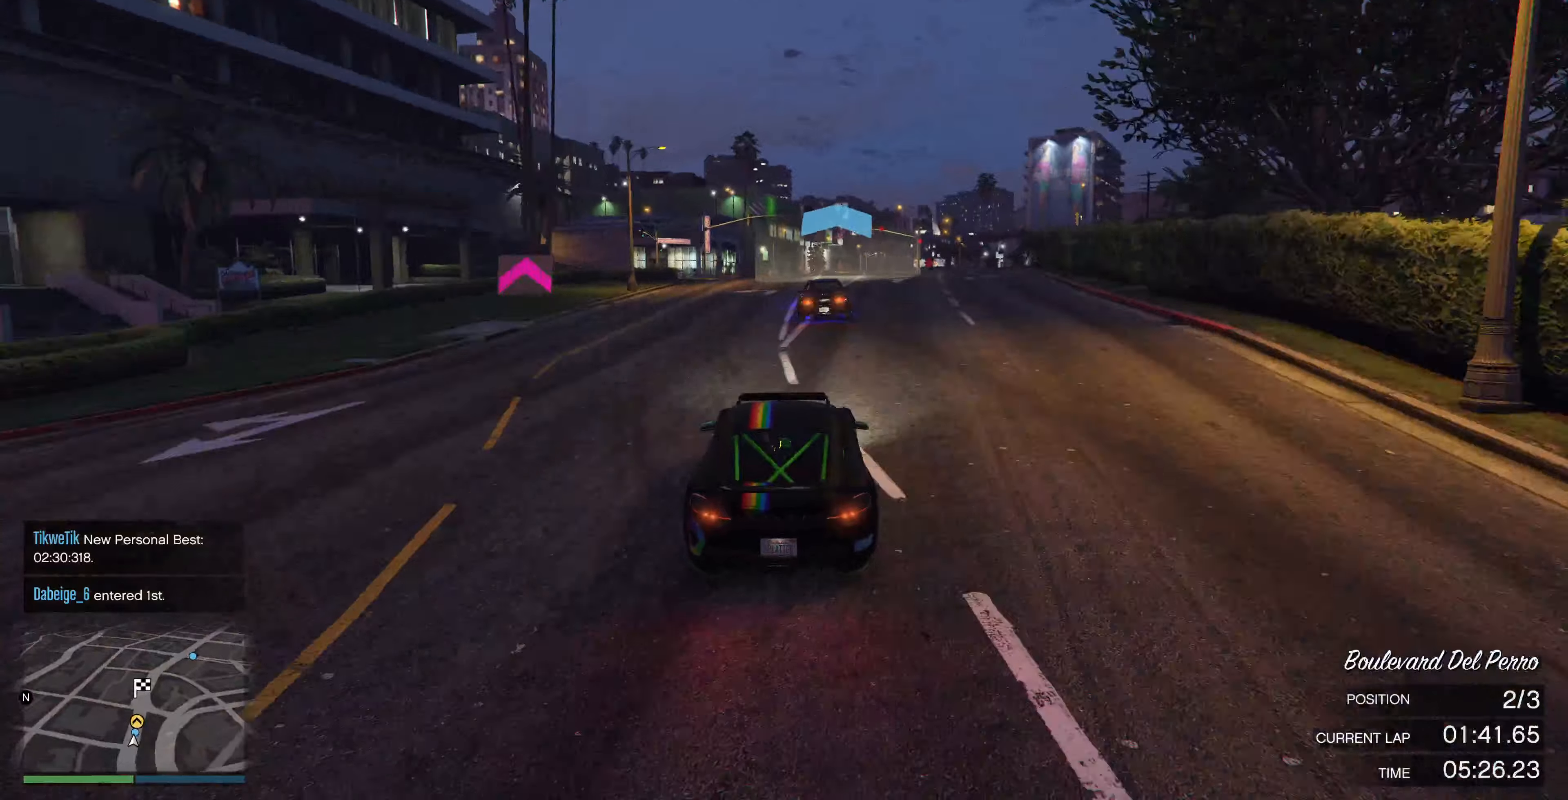
Gameplay with a controller (PlayStation layout); each line is a JSON object with the inputs held at the frame after it. "events" lists button and stick changes between this image and that frame as [ms after this image, input, new state], when the widget could be followed in between.
{"buttons": ["R2"], "left_stick": "center", "right_stick": "center", "events": [[433, "left_stick", "right"], [500, "left_stick", "center"]]}
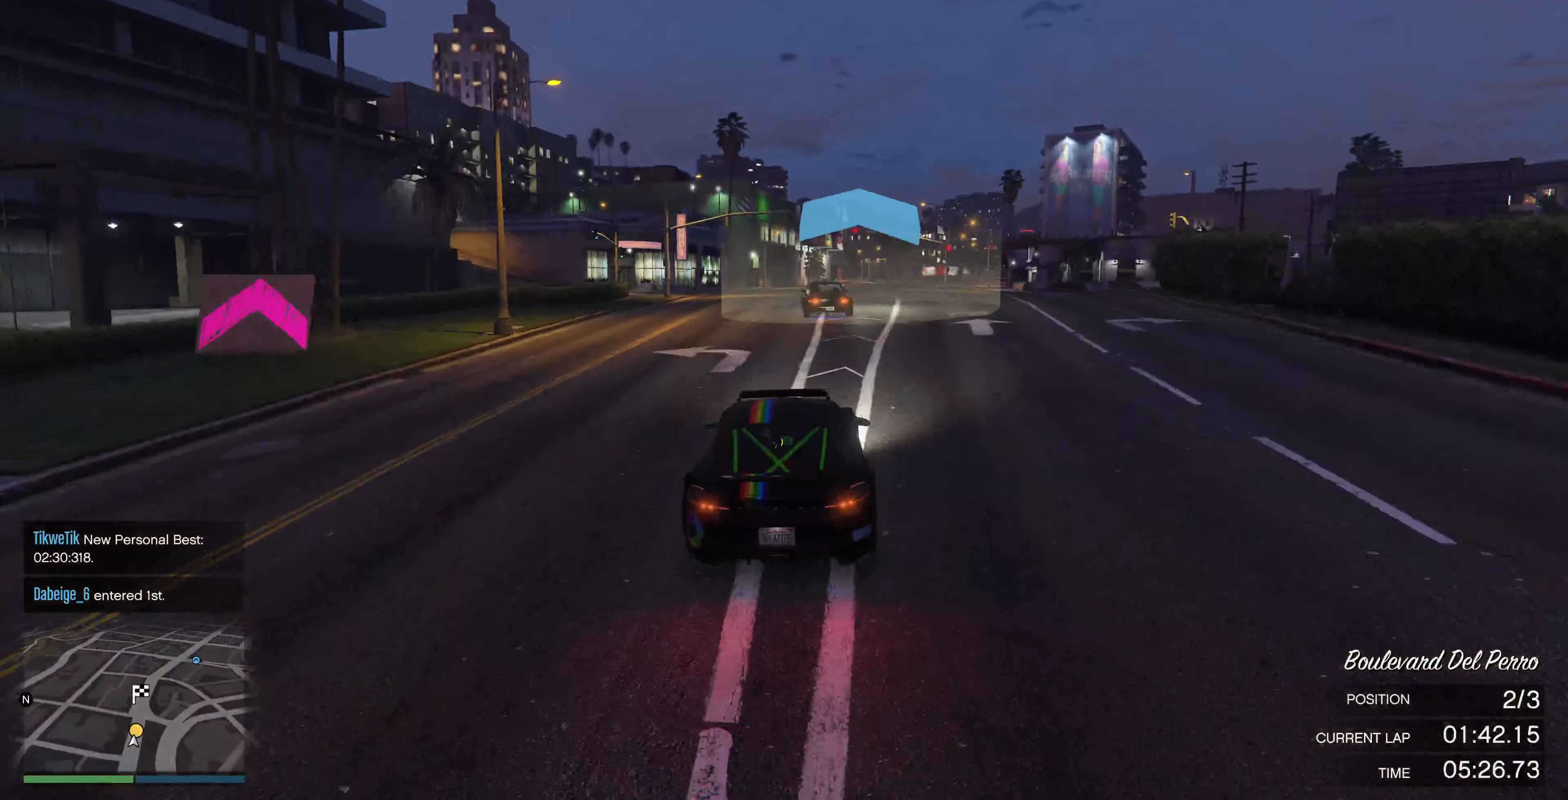
{"buttons": ["R2"], "left_stick": "center", "right_stick": "center", "events": []}
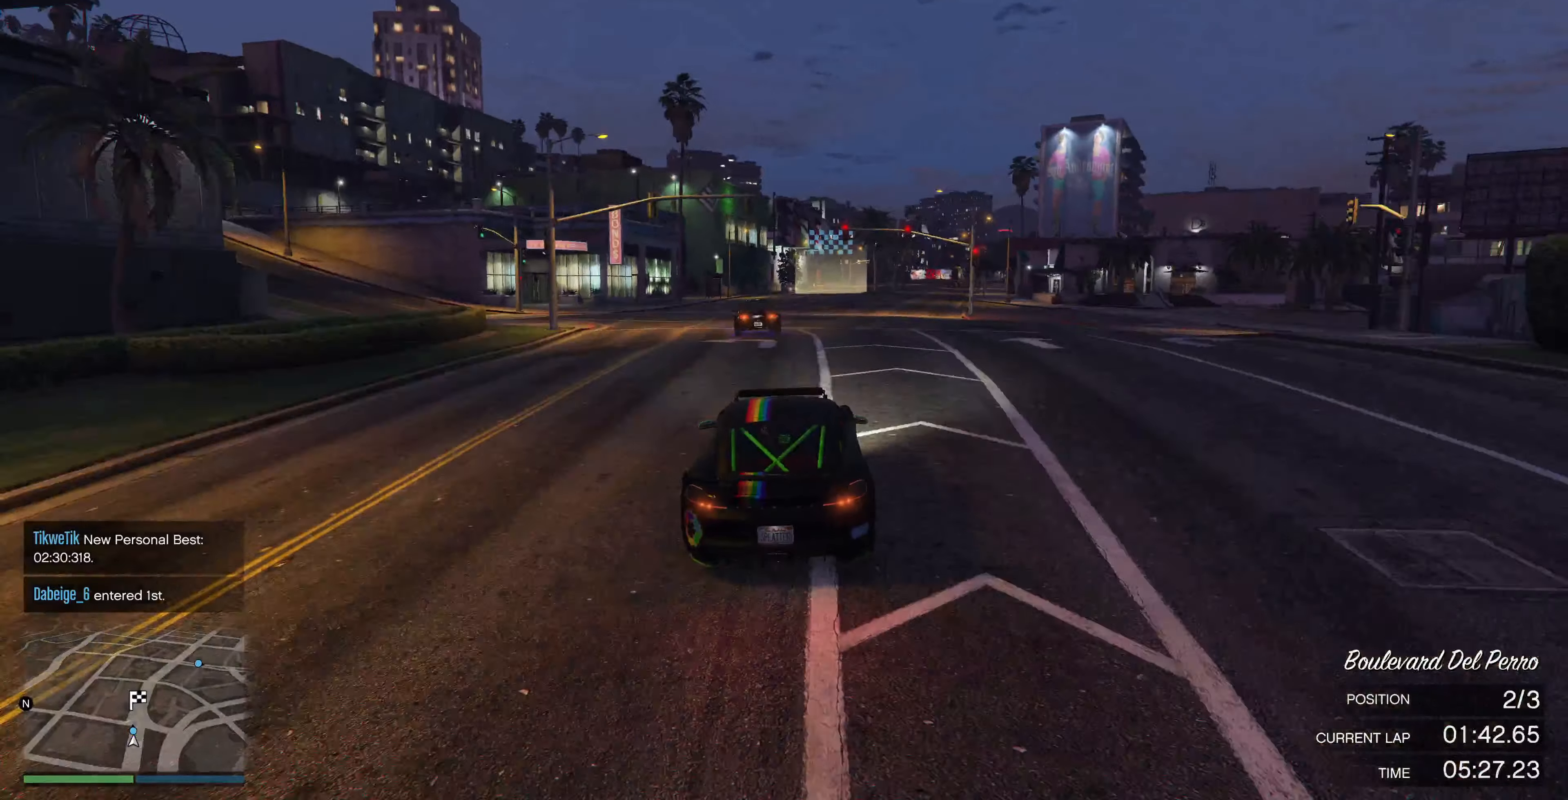
{"buttons": ["R2"], "left_stick": "center", "right_stick": "center", "events": []}
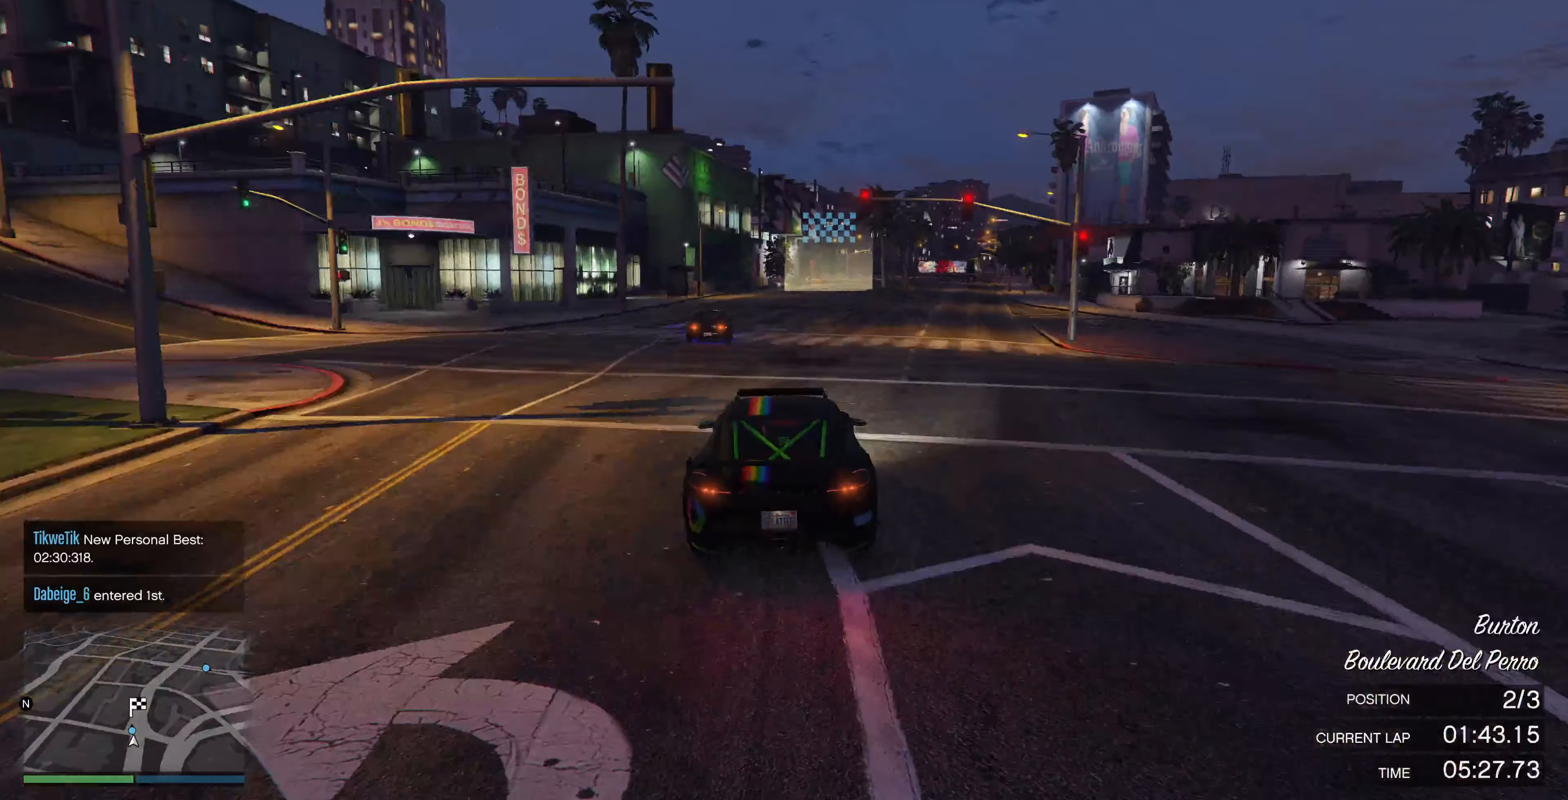
{"buttons": ["R2"], "left_stick": "center", "right_stick": "center", "events": []}
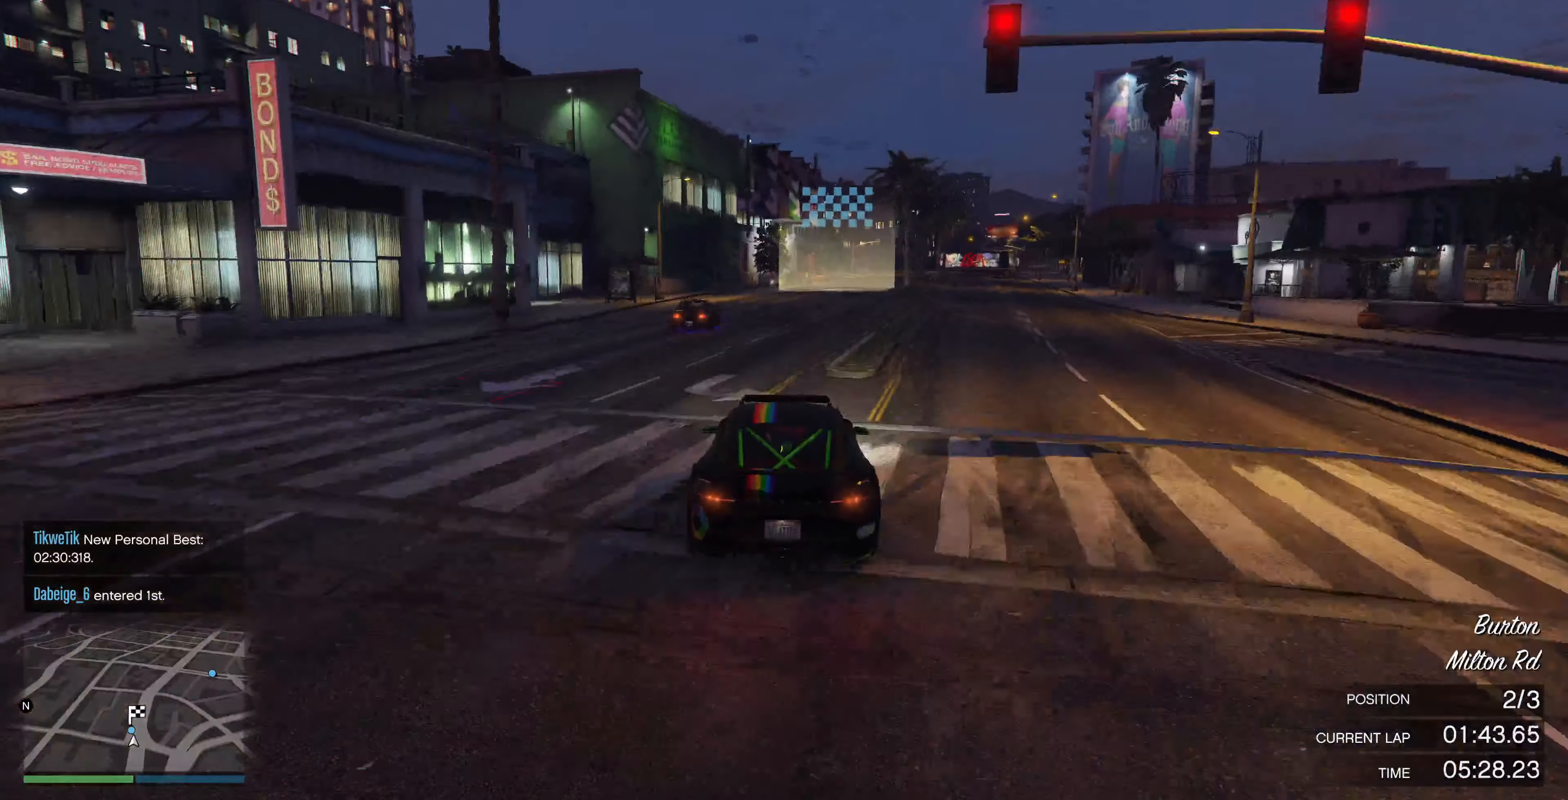
{"buttons": ["R2"], "left_stick": "center", "right_stick": "center", "events": []}
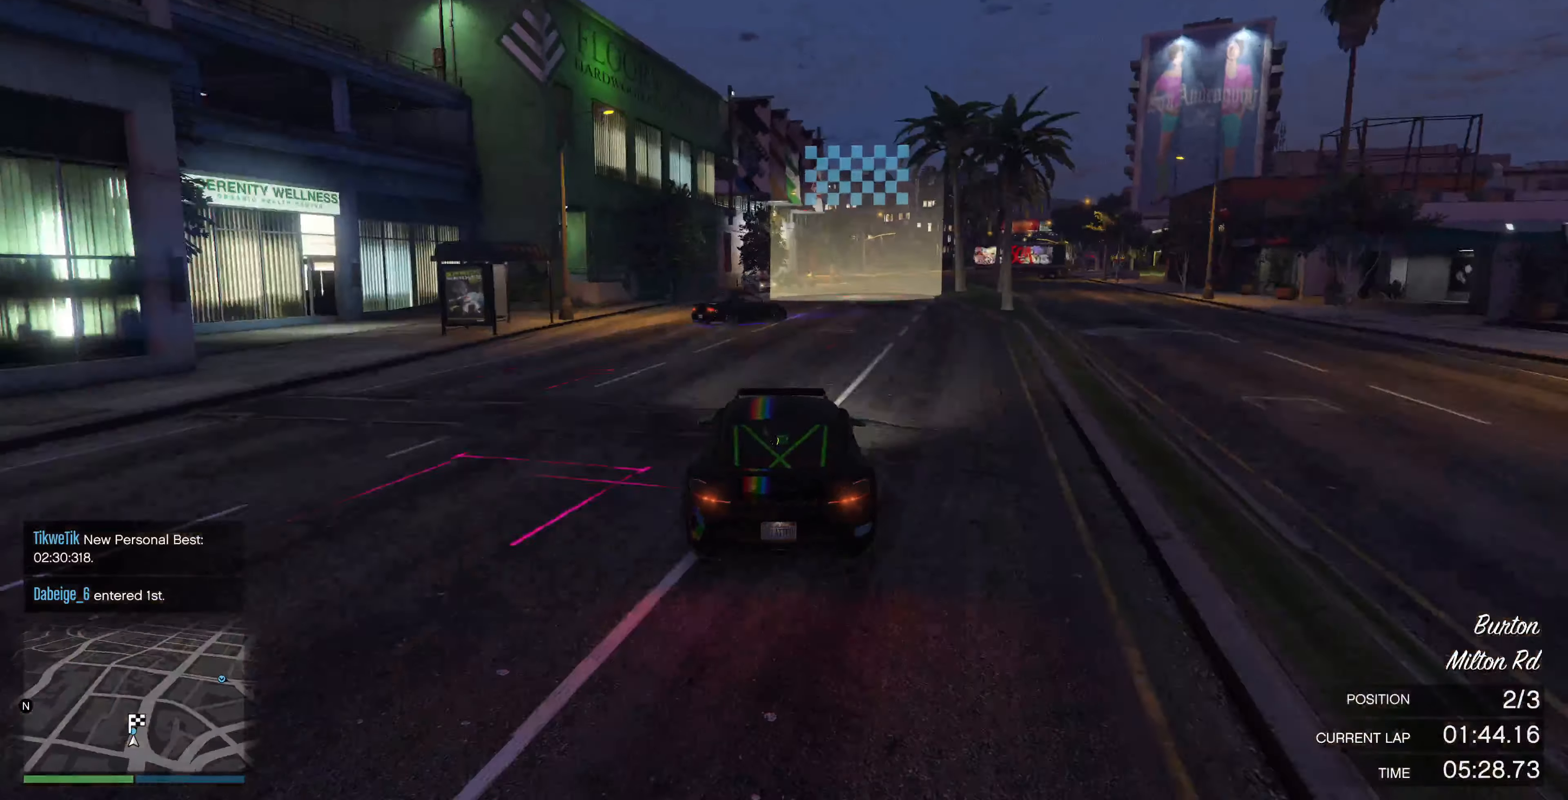
{"buttons": ["R2"], "left_stick": "right", "right_stick": "center", "events": [[33, "left_stick", "right"], [133, "CROSS", "down"], [466, "CROSS", "up"]]}
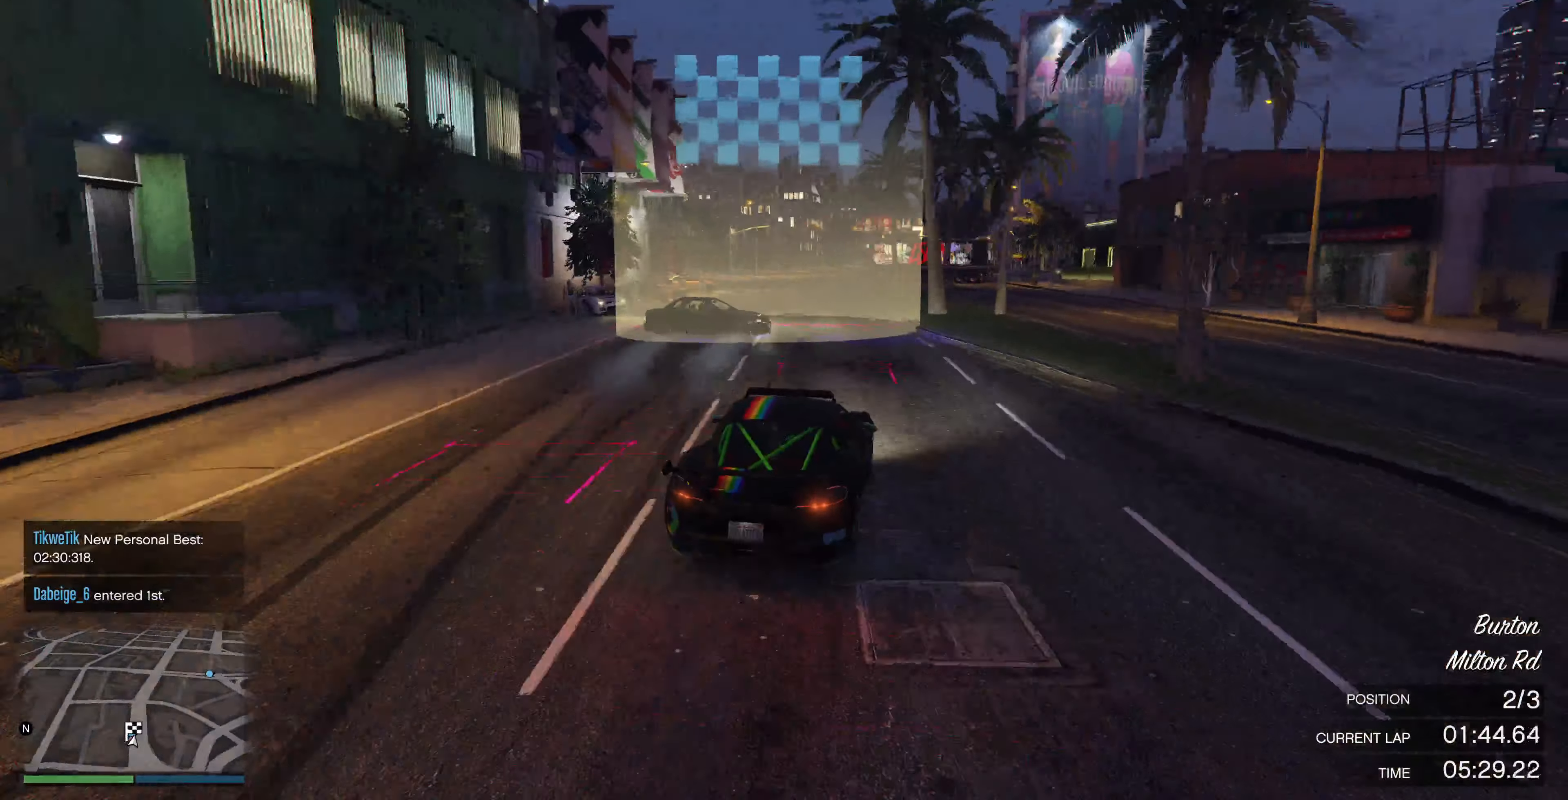
{"buttons": [], "left_stick": "center", "right_stick": "right", "events": [[33, "R2", "up"], [33, "left_stick", "center"], [266, "right_stick", "right"]]}
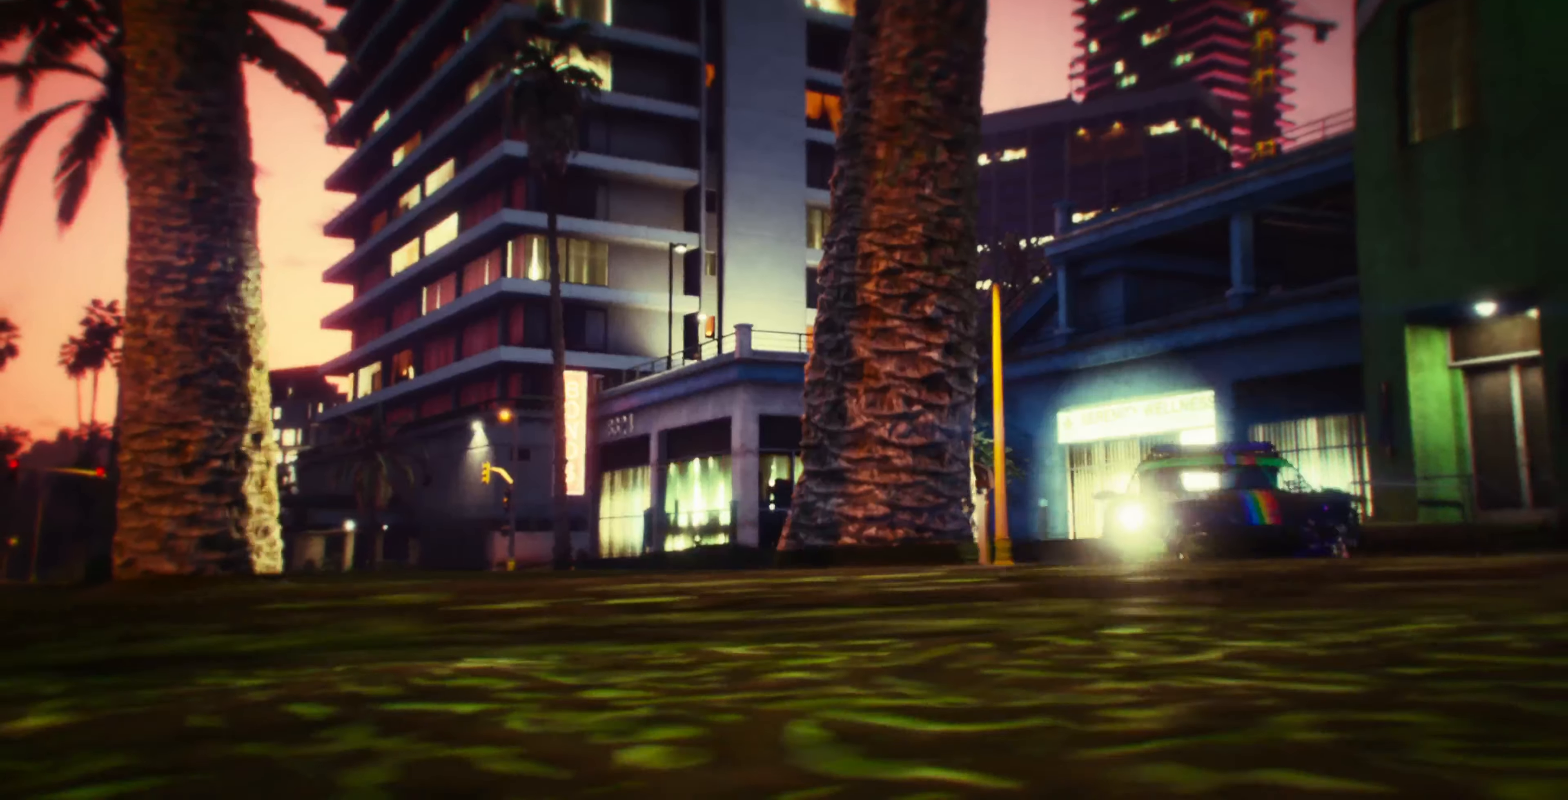
{"buttons": [], "left_stick": "center", "right_stick": "right", "events": []}
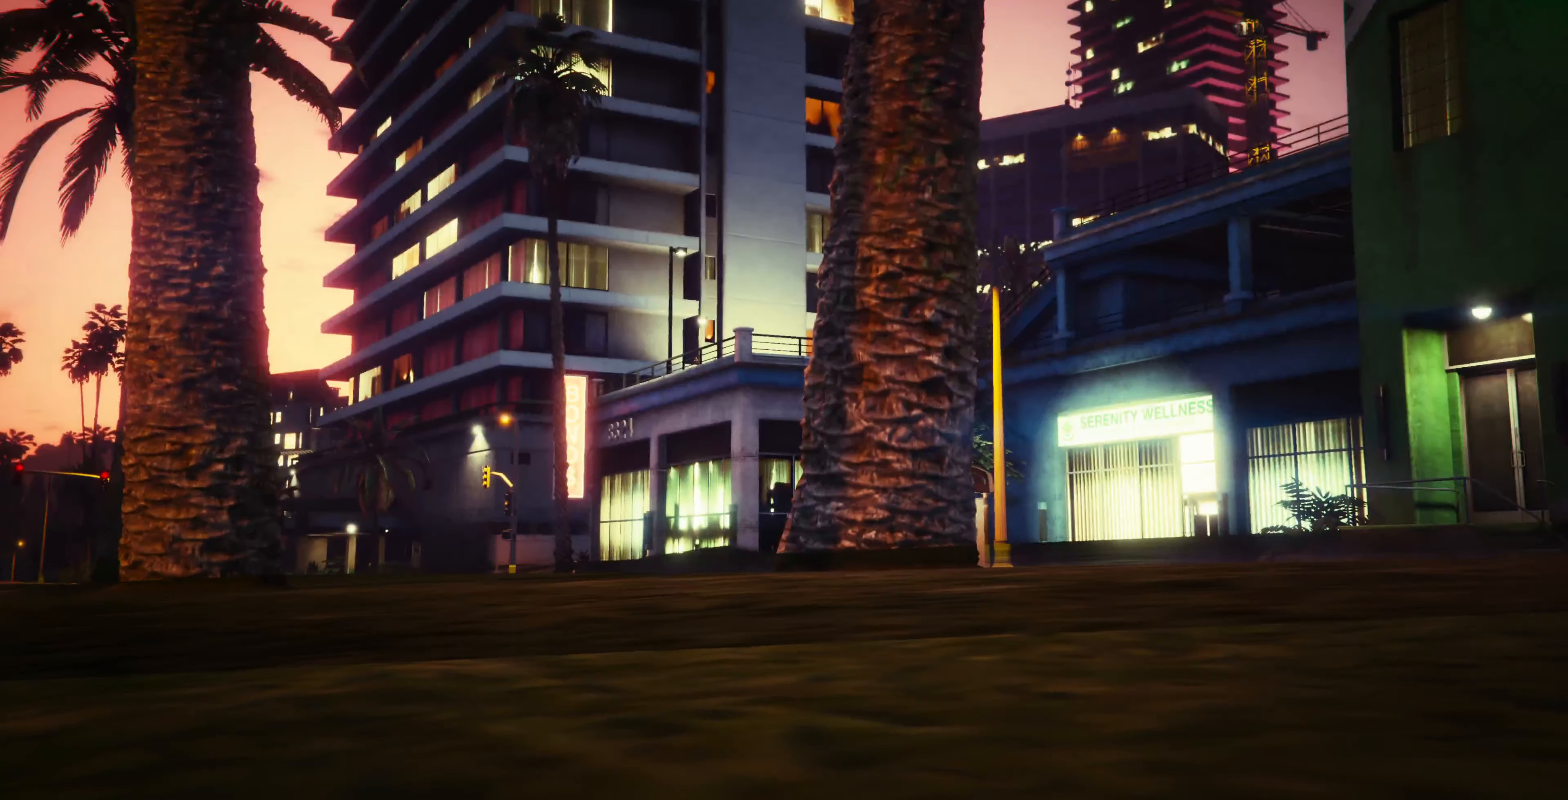
{"buttons": [], "left_stick": "center", "right_stick": "center", "events": [[366, "right_stick", "center"]]}